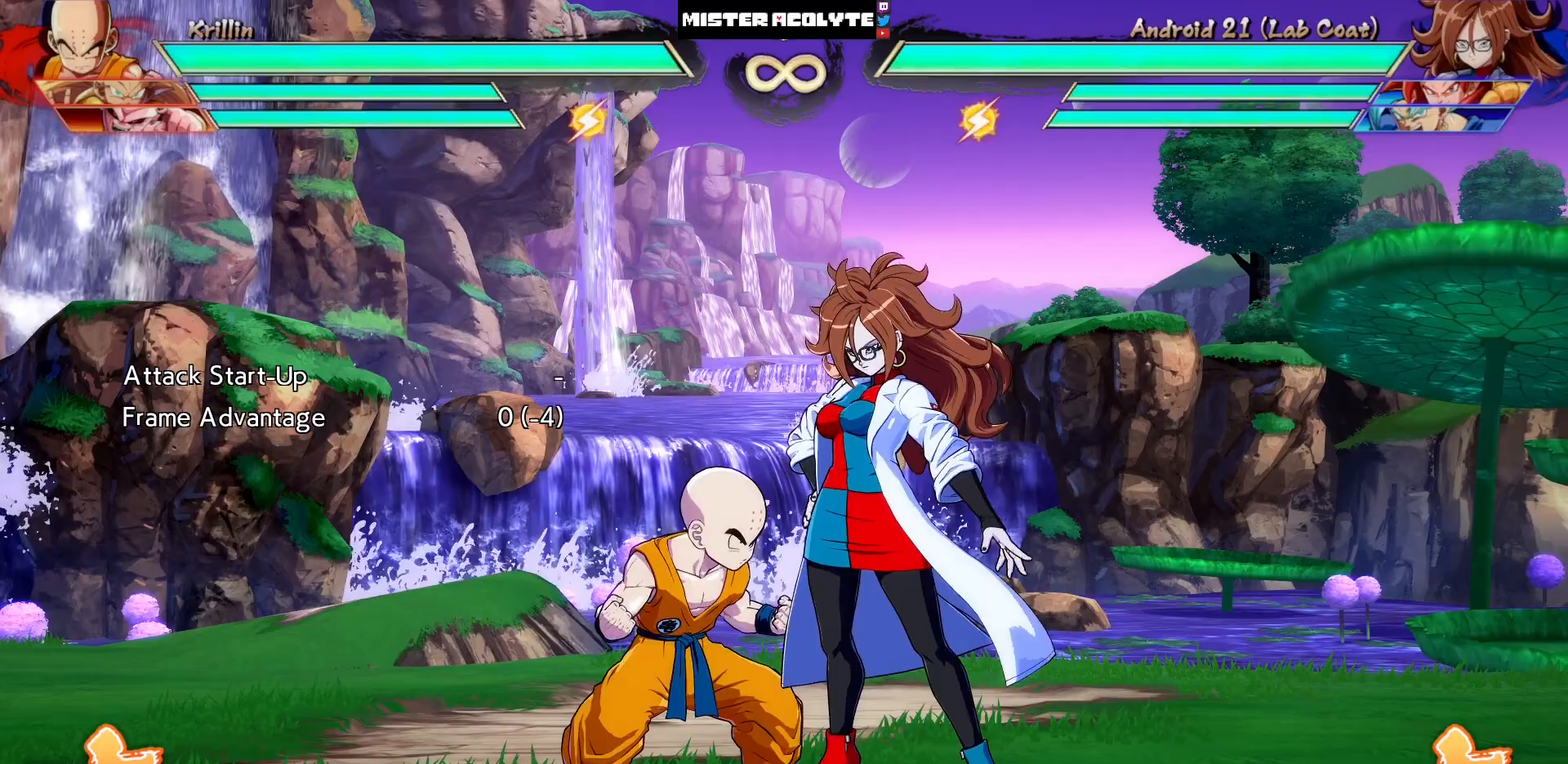
Gameplay with a controller (PlayStation layout); each line is a JSON object with the inputs held at the frame after it (dt_ms = milliseconds from this image to that frame). "events" lists button and stick changes between this image and that frame as [ms after this image, input, new state], when the widget could be followed in between. Not read: L1 L2 L3 SELECT START left_stick right_stick.
{"dt_ms": 500, "buttons": ["DPAD_DOWN"], "events": [[483, "DPAD_DOWN", "down"]]}
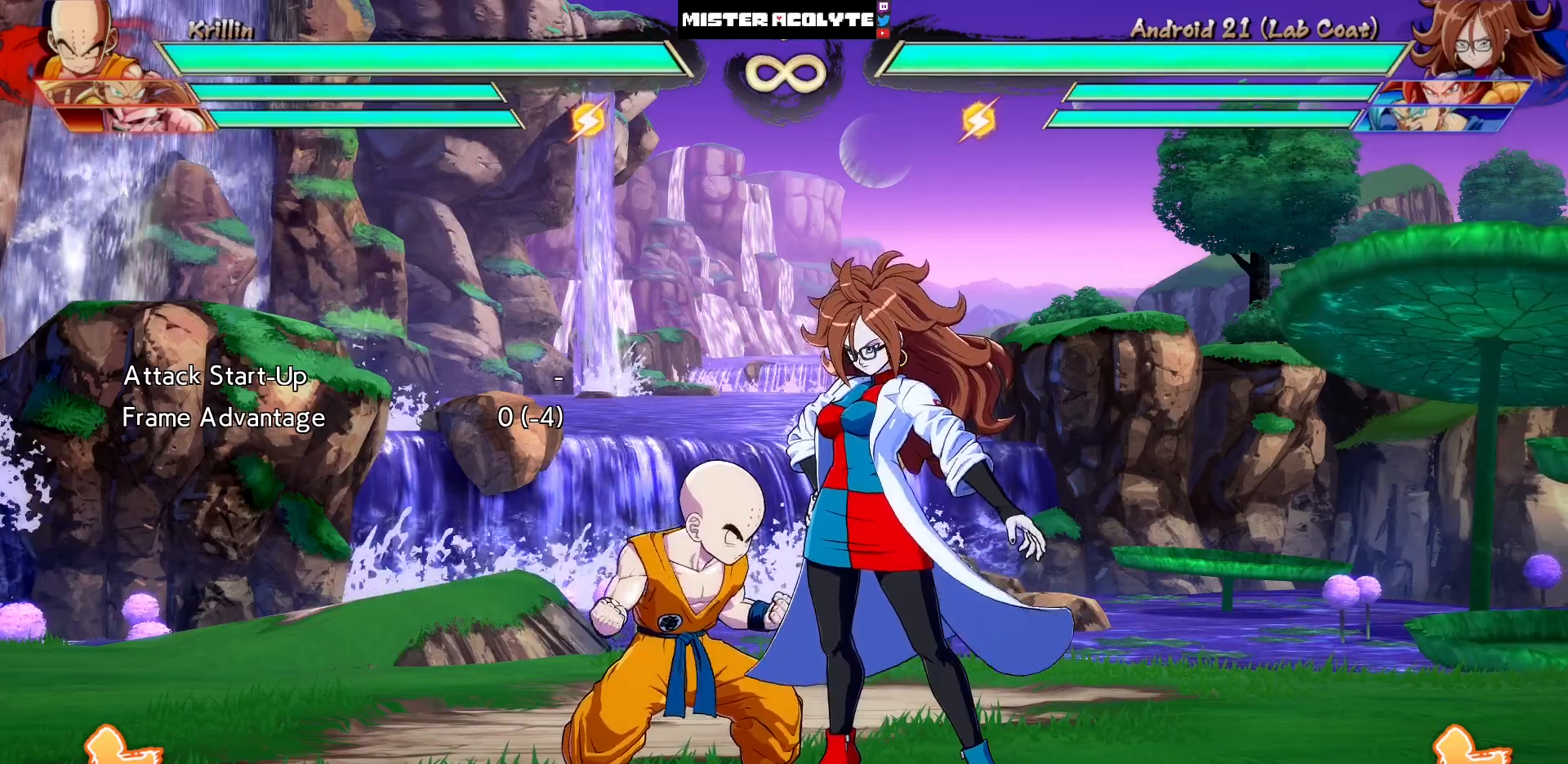
{"dt_ms": 500, "buttons": [], "events": [[17, "DPAD_RIGHT", "down"], [83, "DPAD_DOWN", "up"], [117, "CIRCLE", "down"], [117, "DPAD_RIGHT", "up"], [217, "CIRCLE", "up"]]}
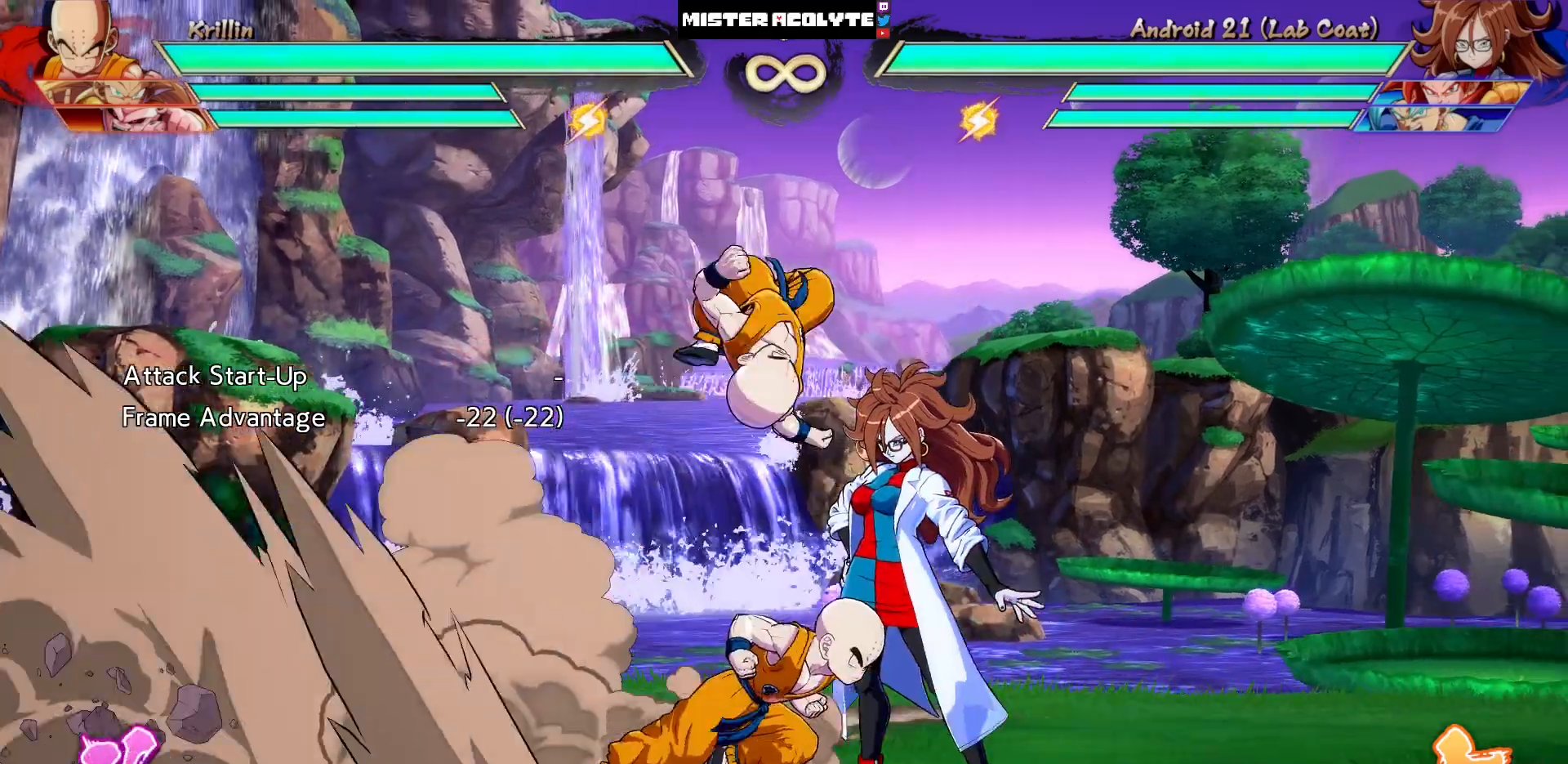
{"dt_ms": 500, "buttons": [], "events": []}
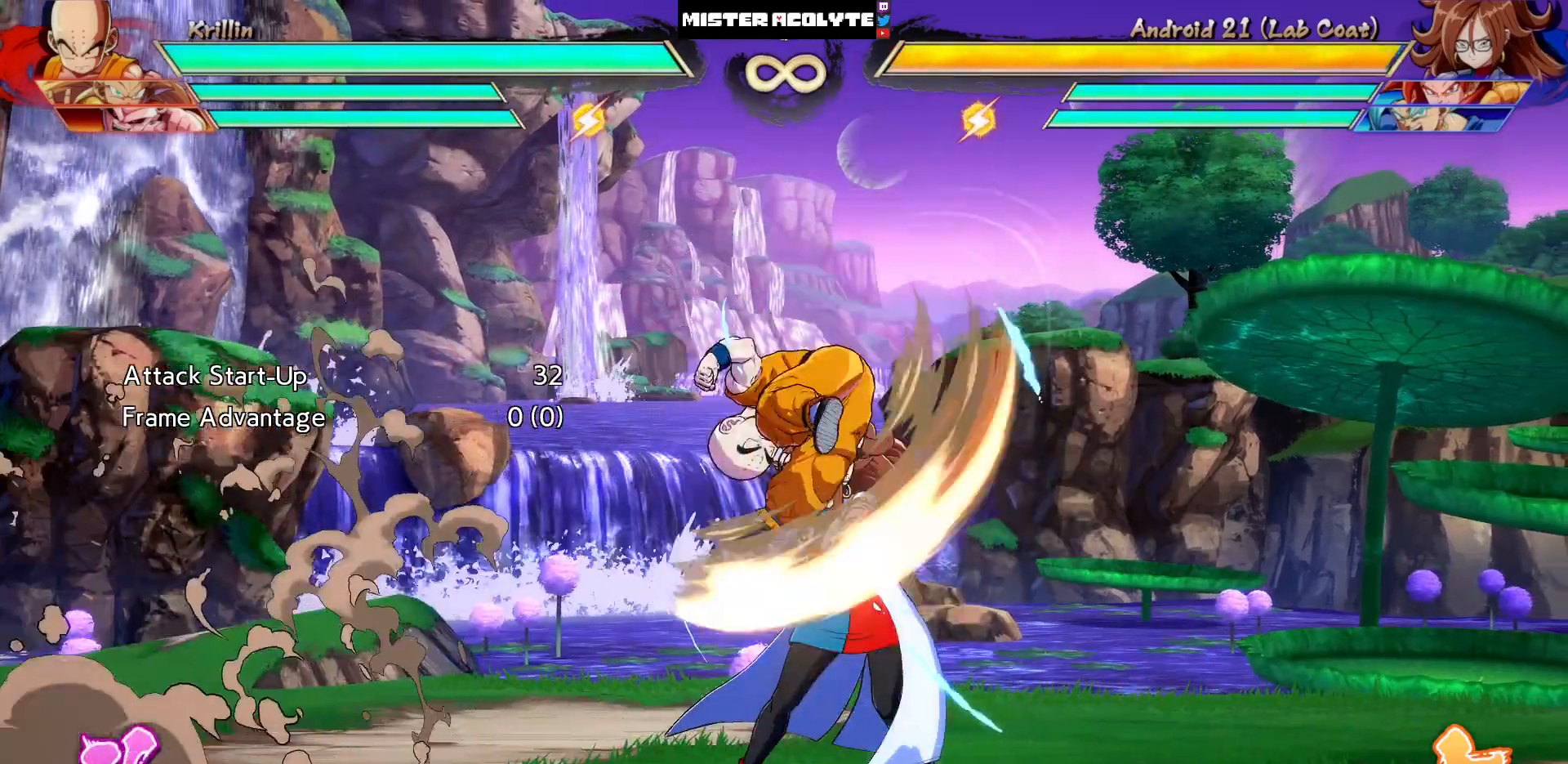
{"dt_ms": 500, "buttons": [], "events": []}
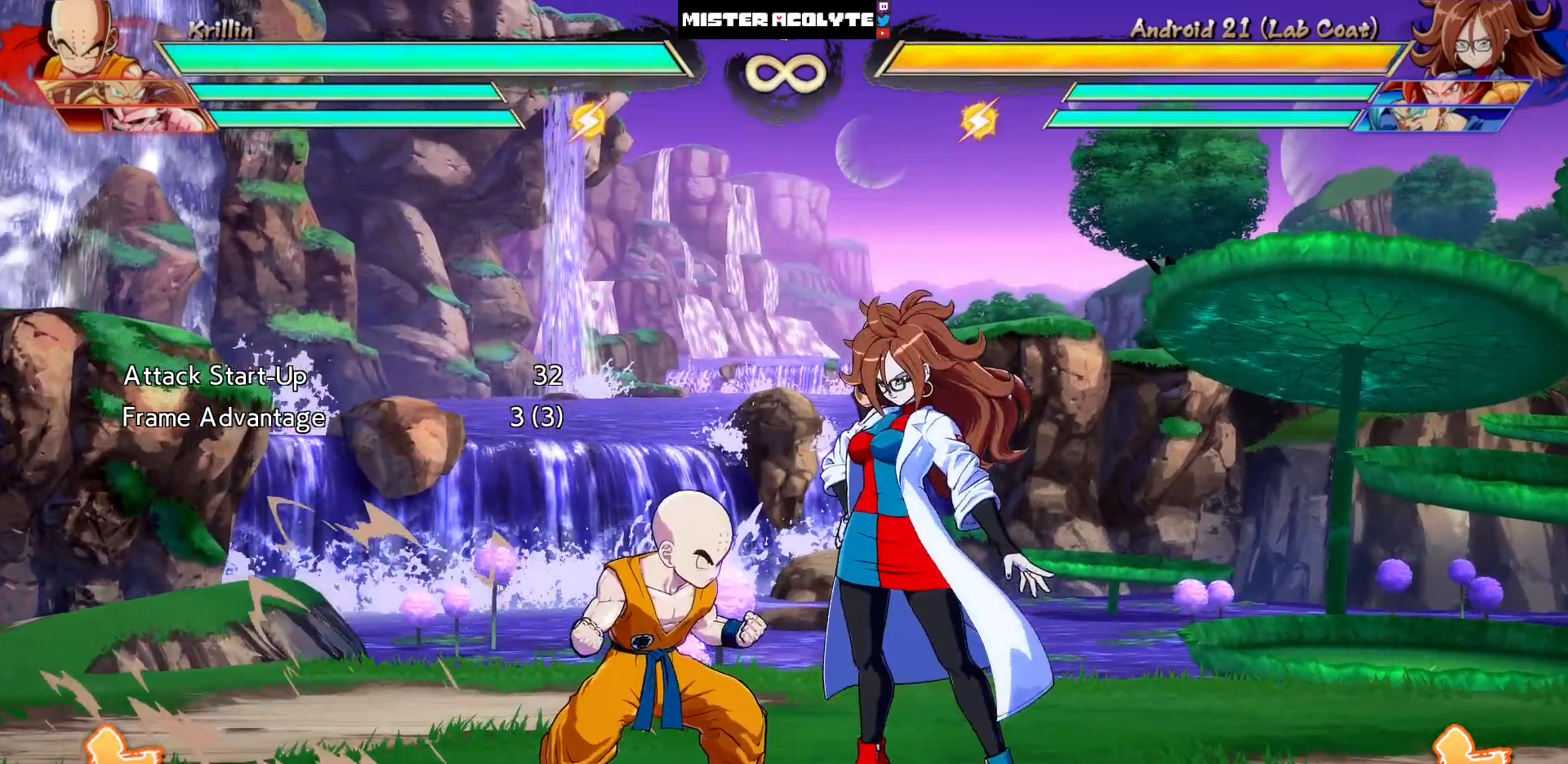
{"dt_ms": 500, "buttons": [], "events": []}
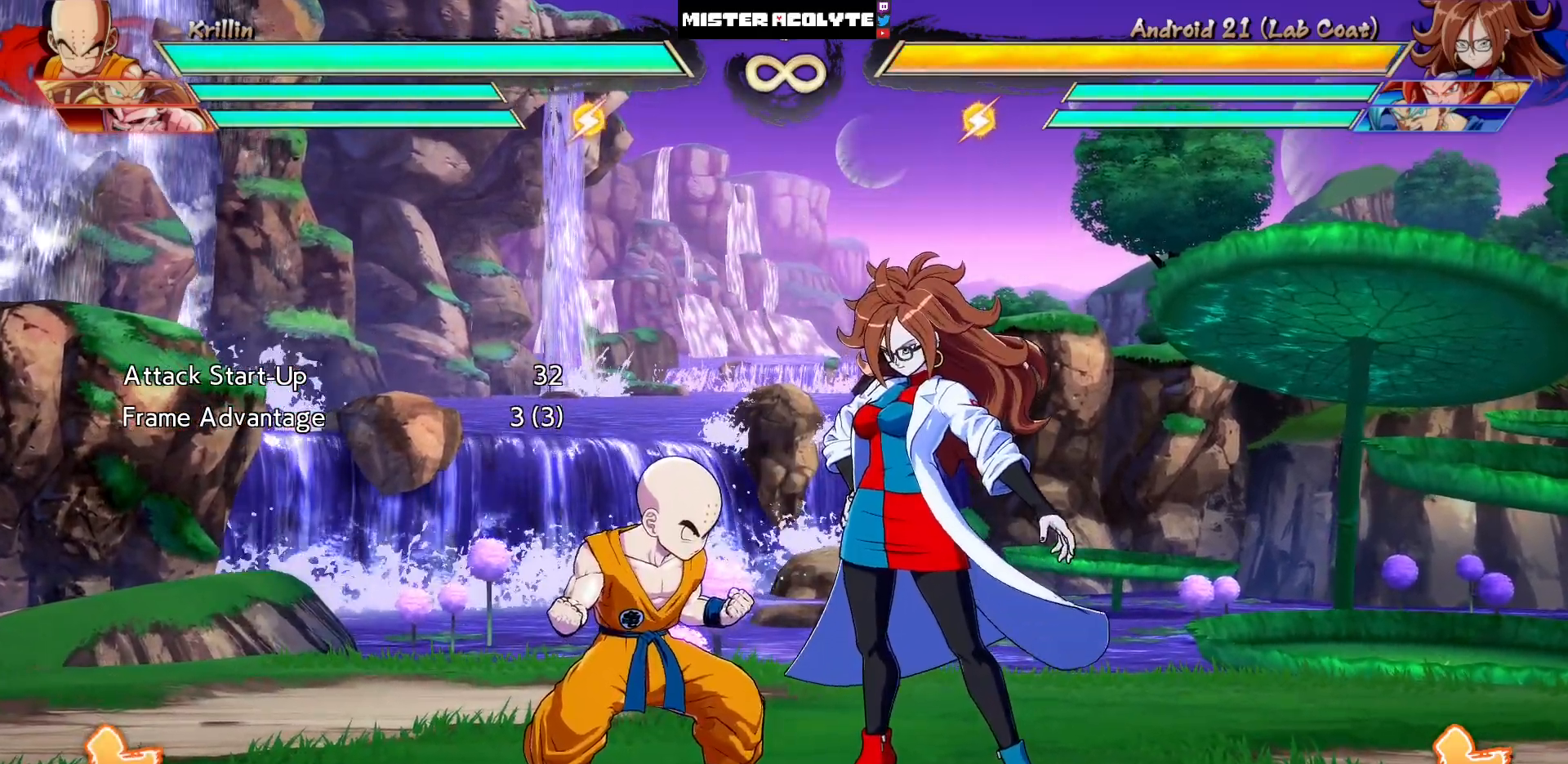
{"dt_ms": 500, "buttons": [], "events": []}
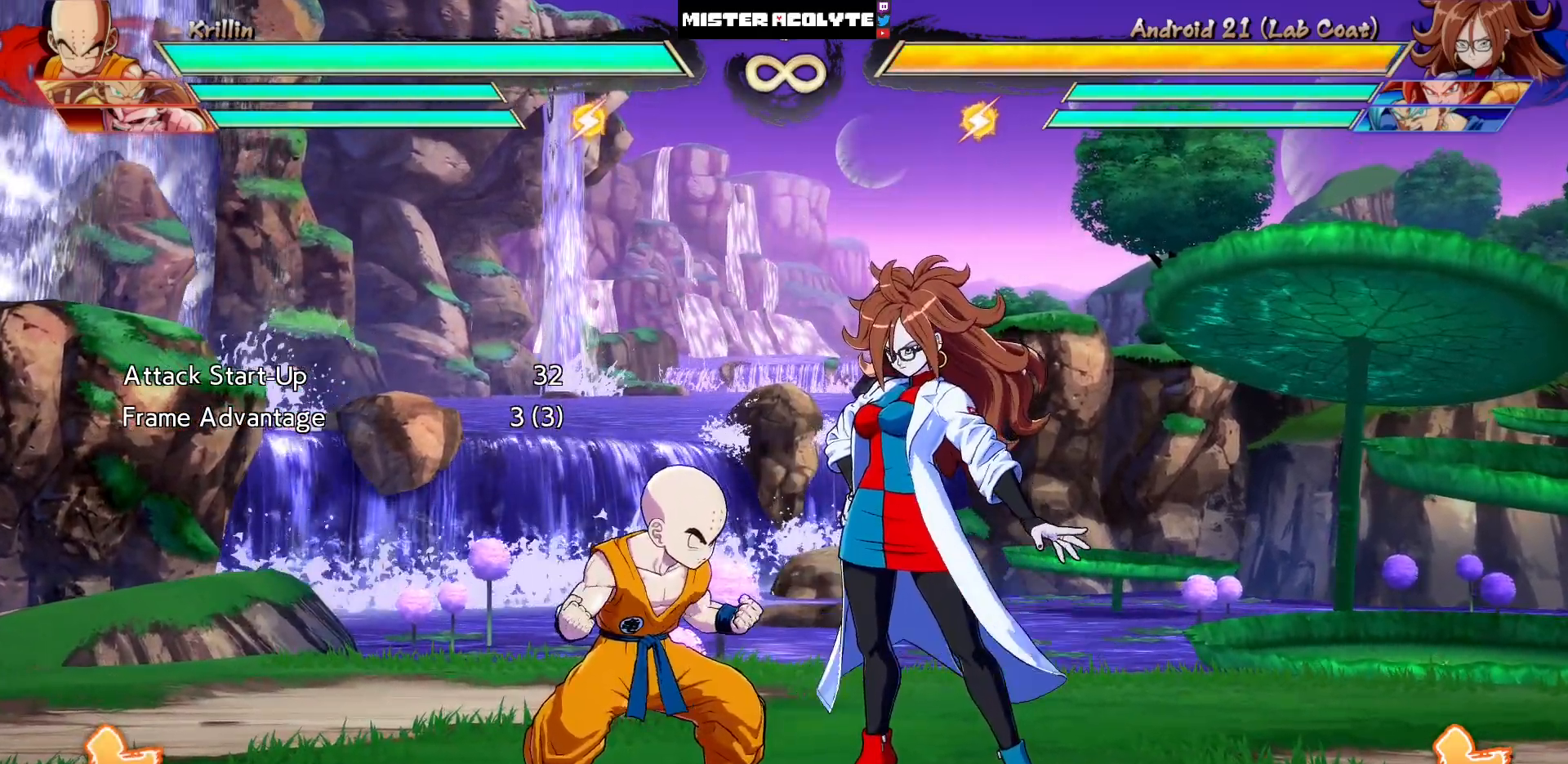
{"dt_ms": 500, "buttons": [], "events": []}
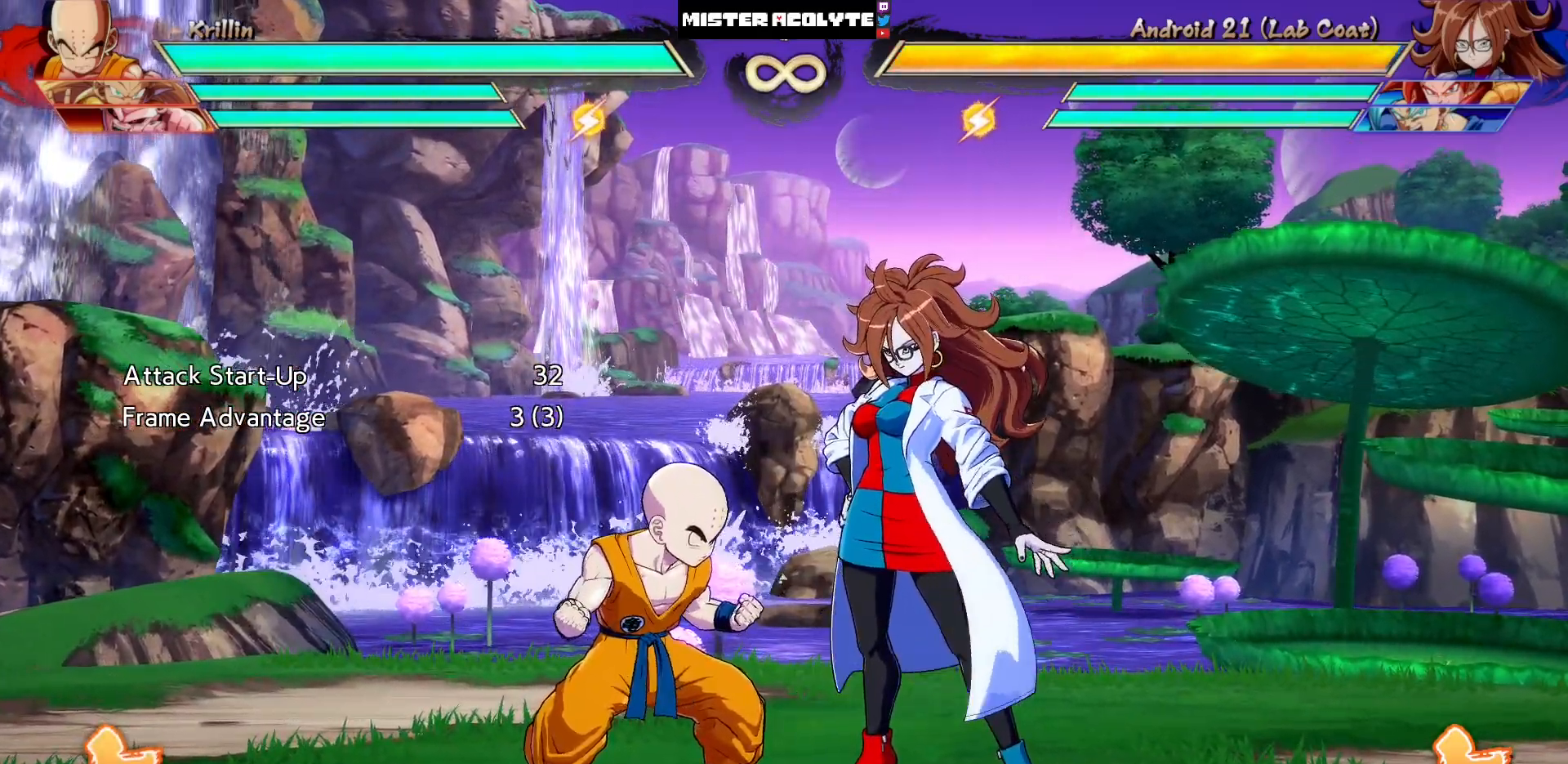
{"dt_ms": 500, "buttons": ["CIRCLE"], "events": [[283, "DPAD_DOWN", "down"], [317, "DPAD_RIGHT", "down"], [383, "DPAD_DOWN", "up"], [417, "CIRCLE", "down"], [417, "DPAD_RIGHT", "up"]]}
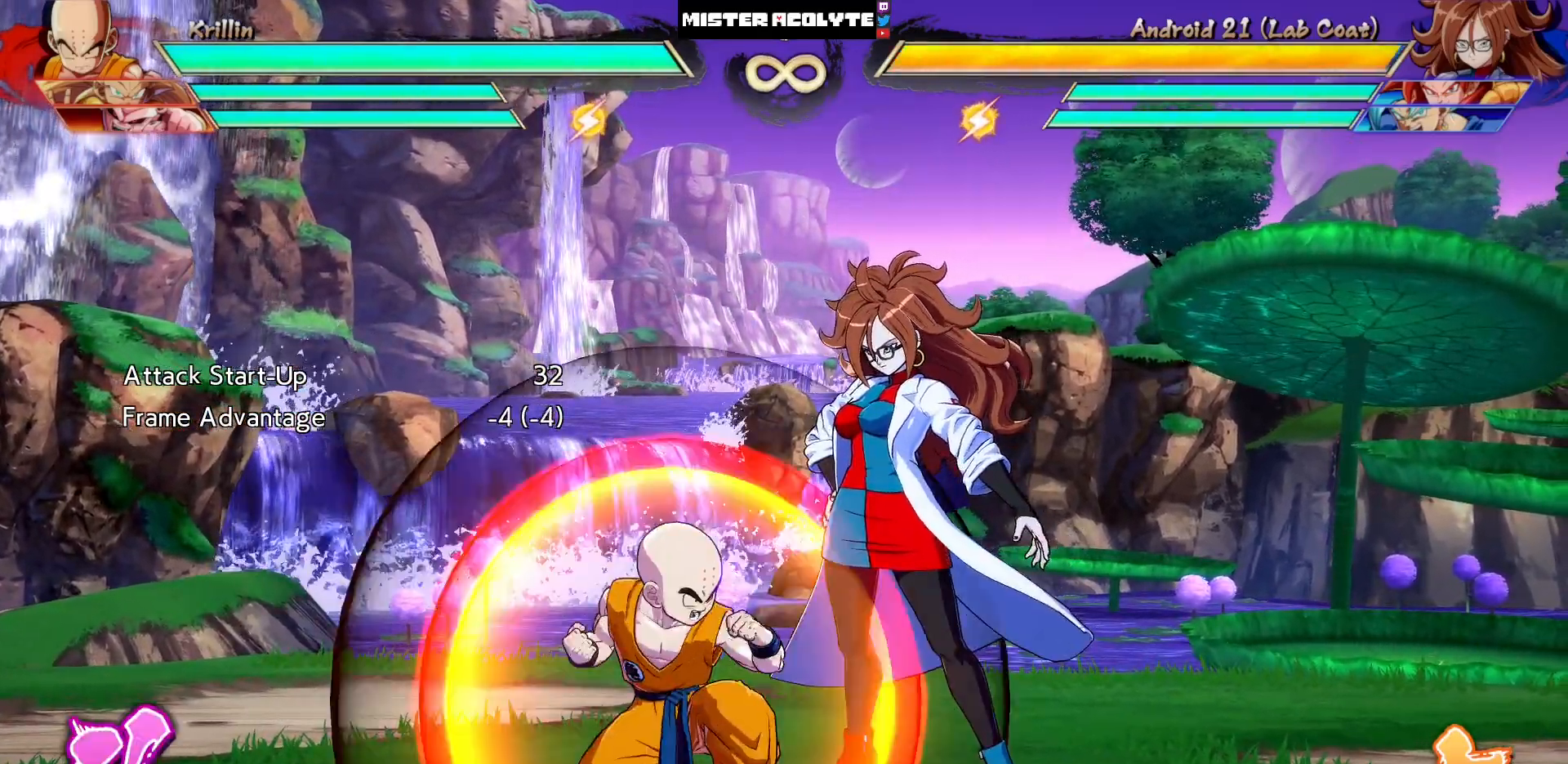
{"dt_ms": 500, "buttons": [], "events": [[17, "CIRCLE", "up"]]}
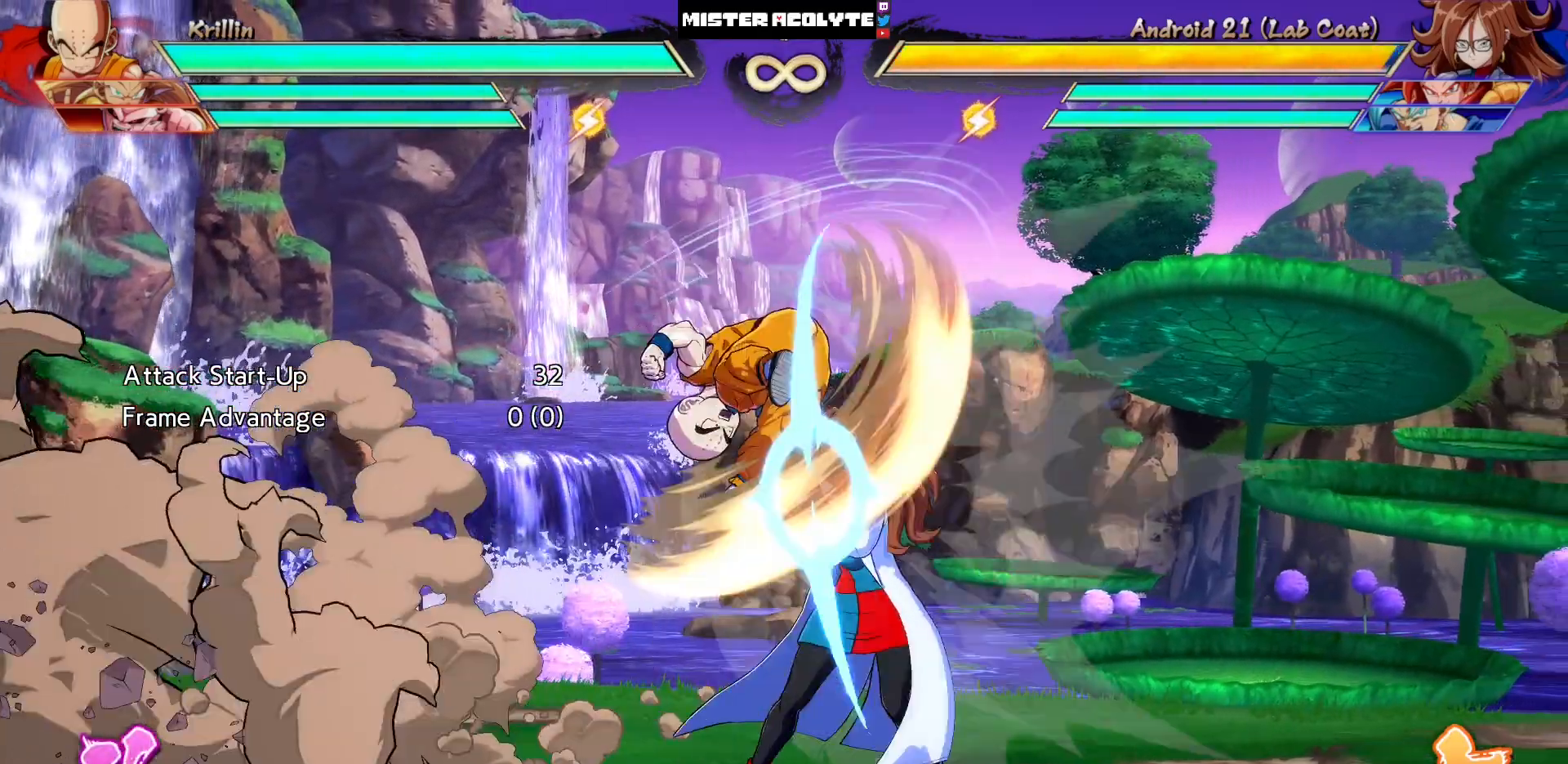
{"dt_ms": 500, "buttons": [], "events": []}
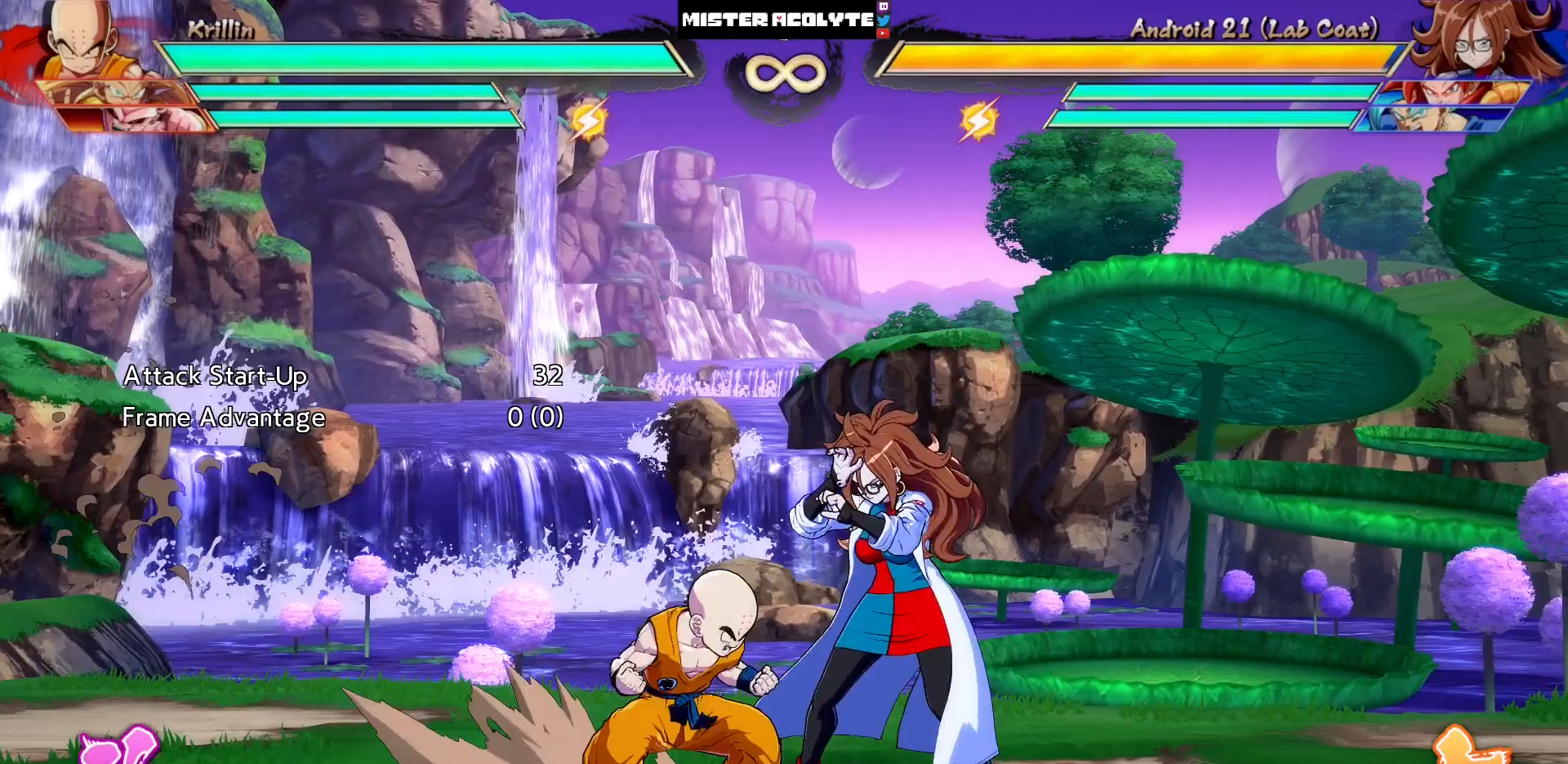
{"dt_ms": 500, "buttons": [], "events": []}
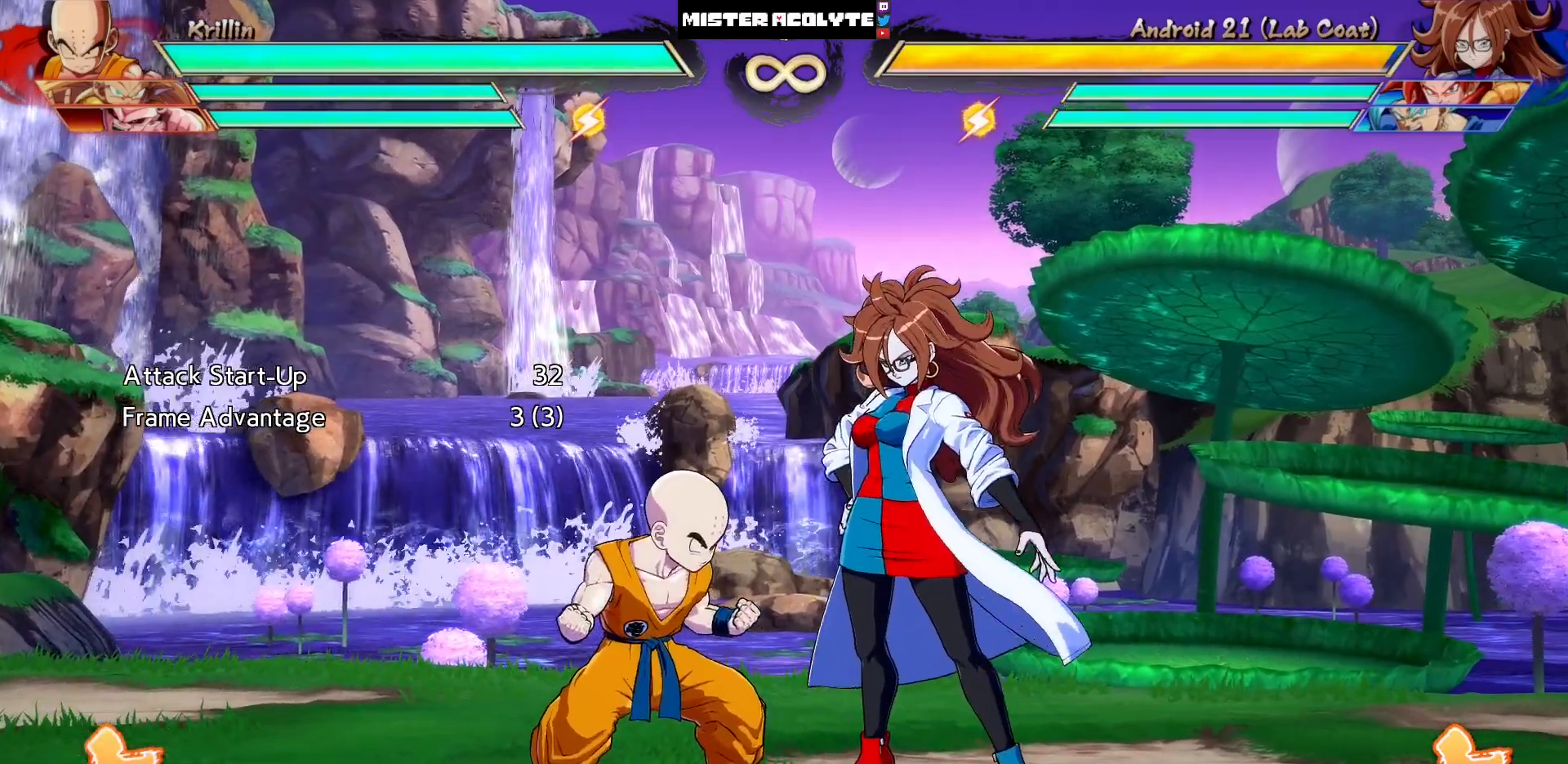
{"dt_ms": 500, "buttons": ["DPAD_DOWN", "DPAD_RIGHT"], "events": [[383, "DPAD_DOWN", "down"], [483, "DPAD_RIGHT", "down"]]}
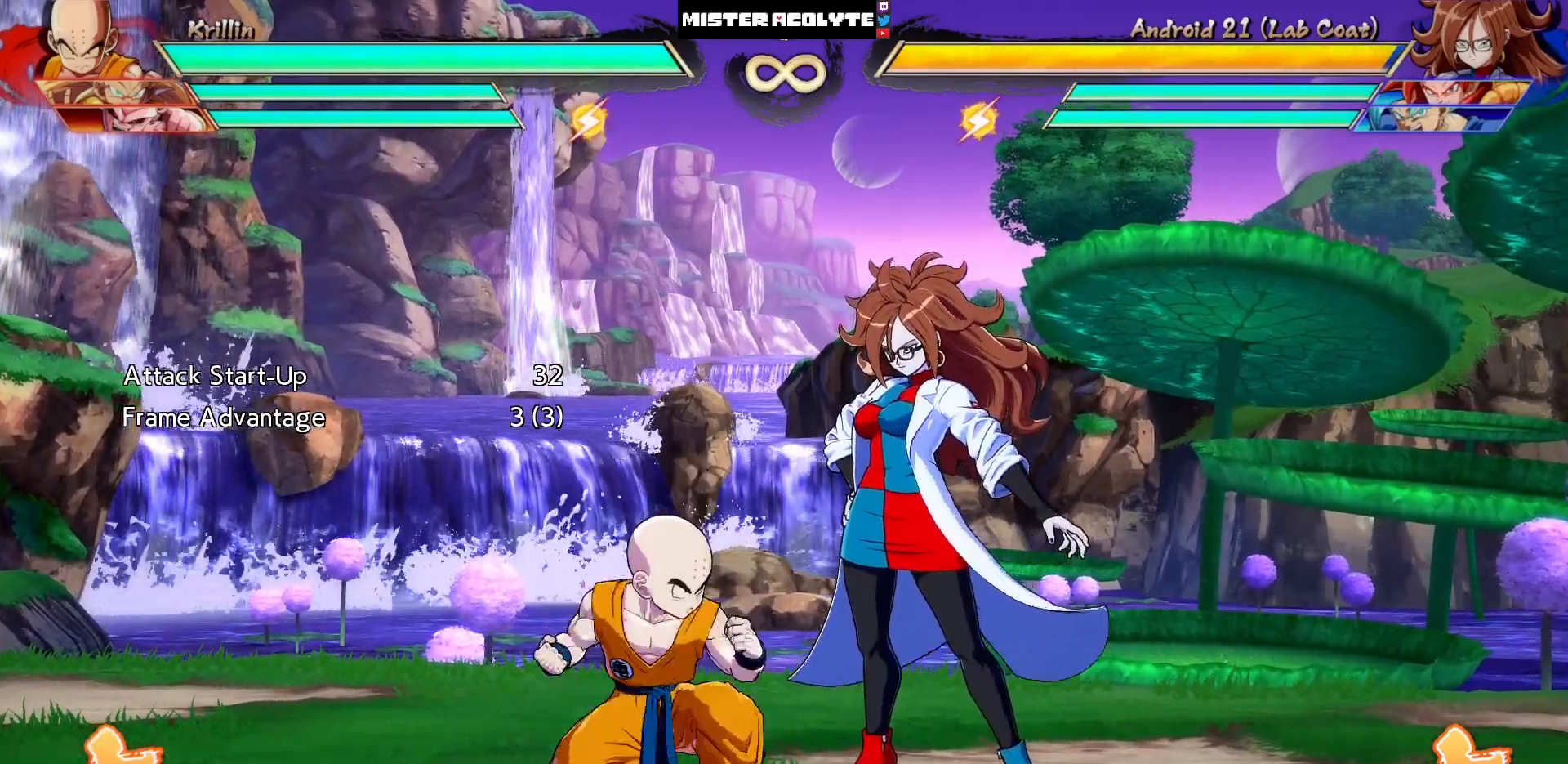
{"dt_ms": 500, "buttons": ["CIRCLE", "DPAD_RIGHT"], "events": [[17, "DPAD_DOWN", "up"], [50, "CIRCLE", "down"]]}
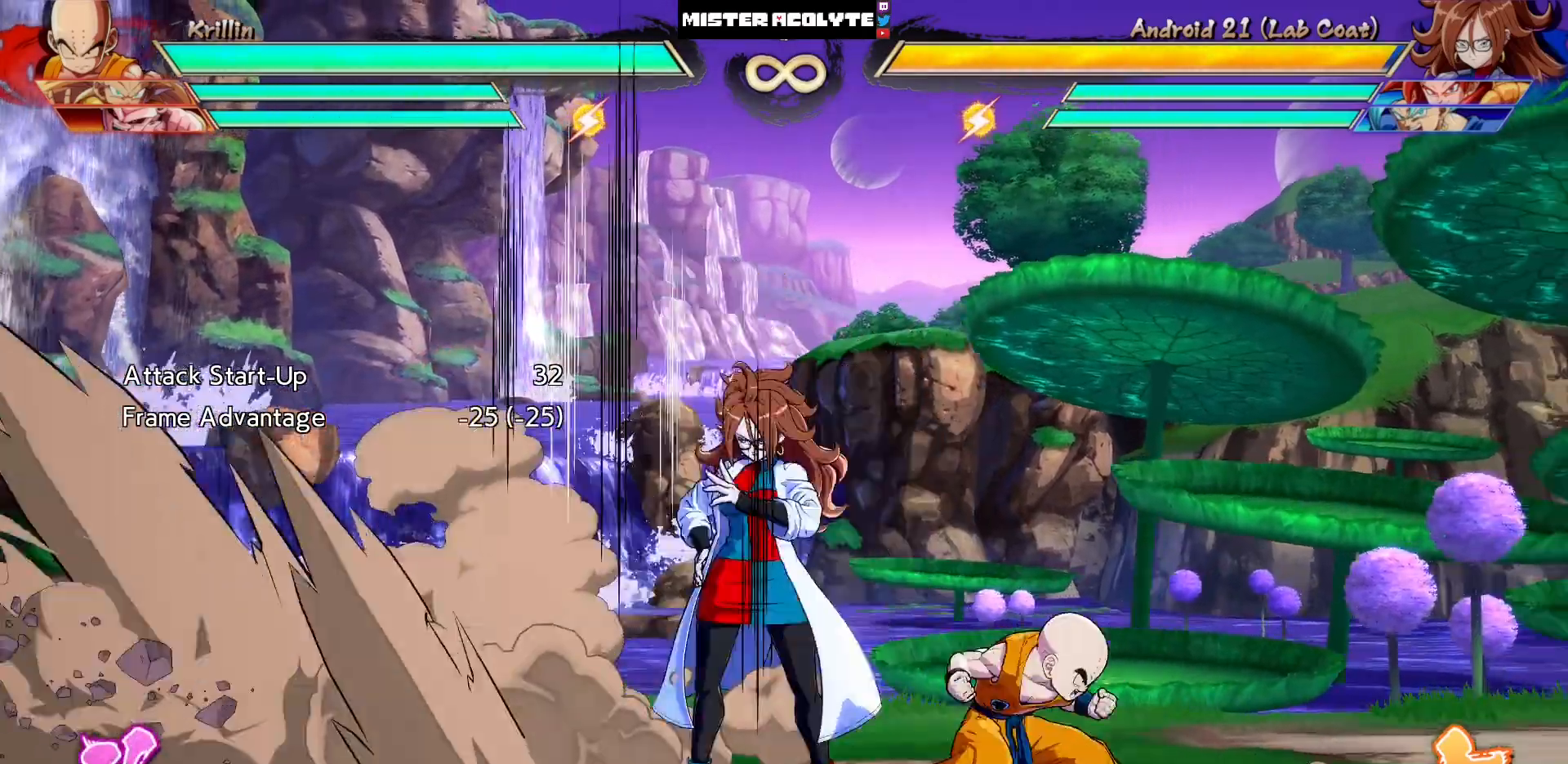
{"dt_ms": 1000, "buttons": ["DPAD_DOWN"]}
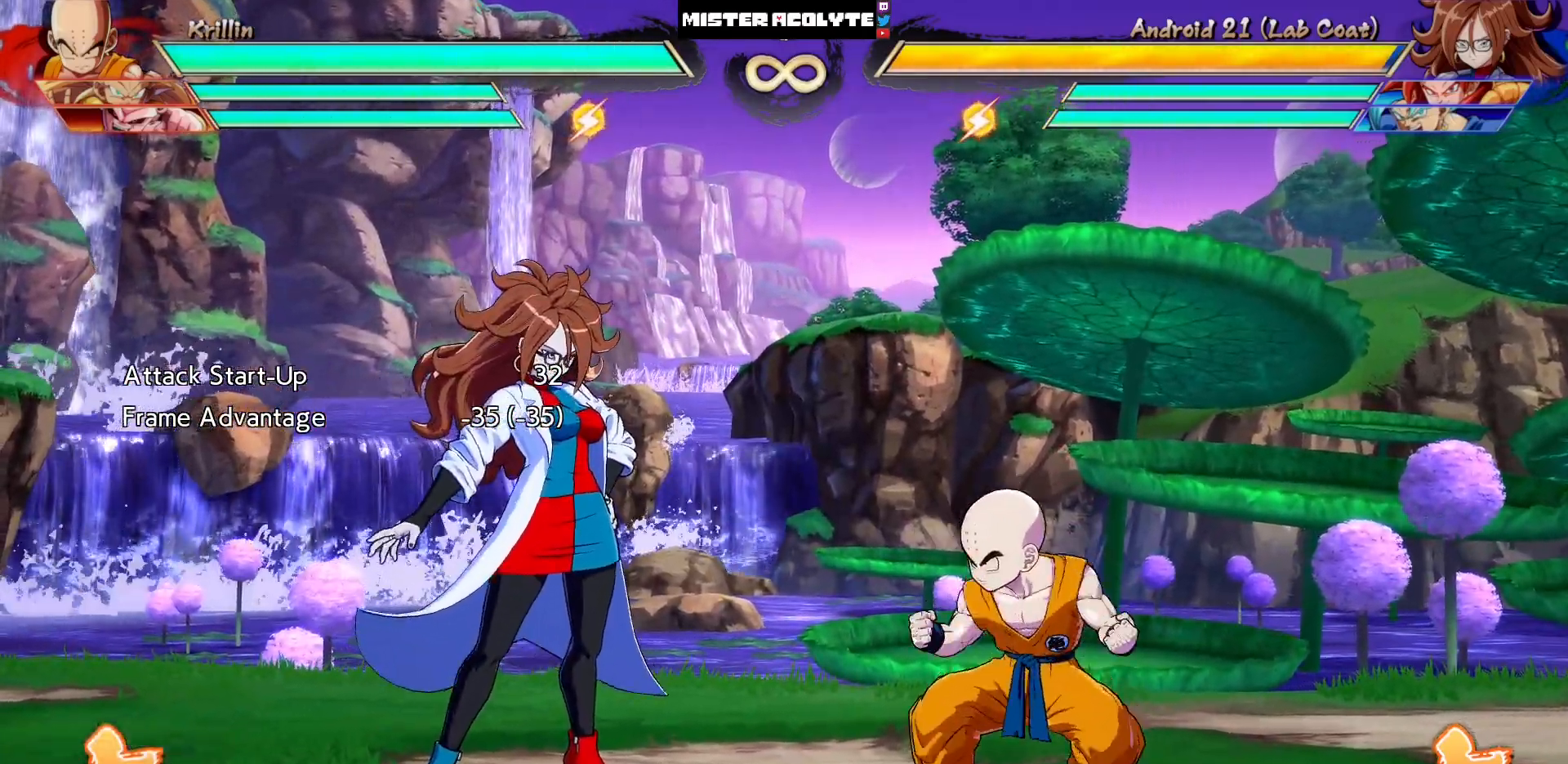
{"dt_ms": 500, "buttons": ["CIRCLE", "DPAD_LEFT"], "events": [[17, "DPAD_LEFT", "down"], [83, "DPAD_DOWN", "up"], [117, "CIRCLE", "down"]]}
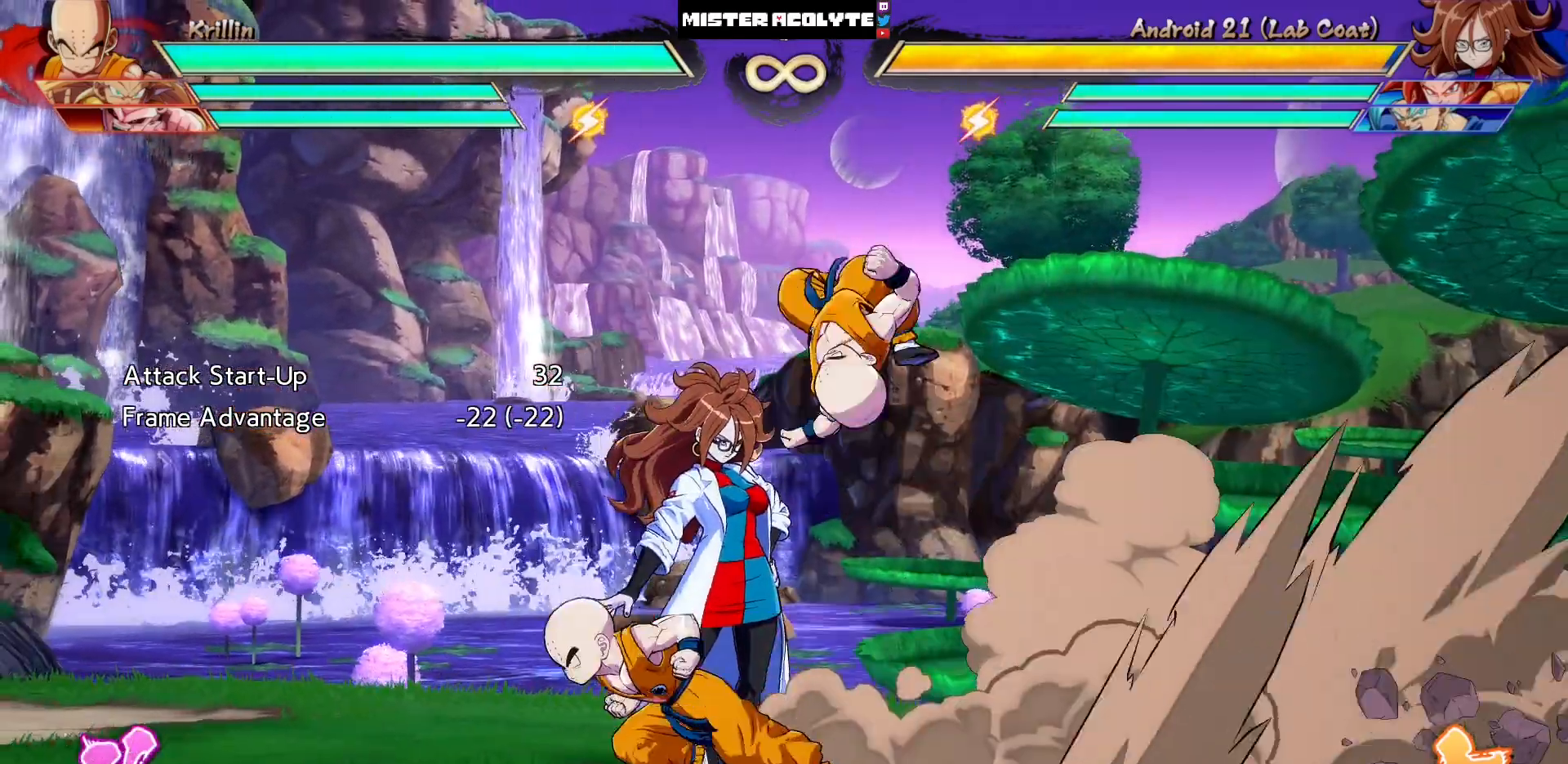
{"dt_ms": 500, "buttons": [], "events": [[250, "DPAD_LEFT", "up"], [283, "CIRCLE", "up"]]}
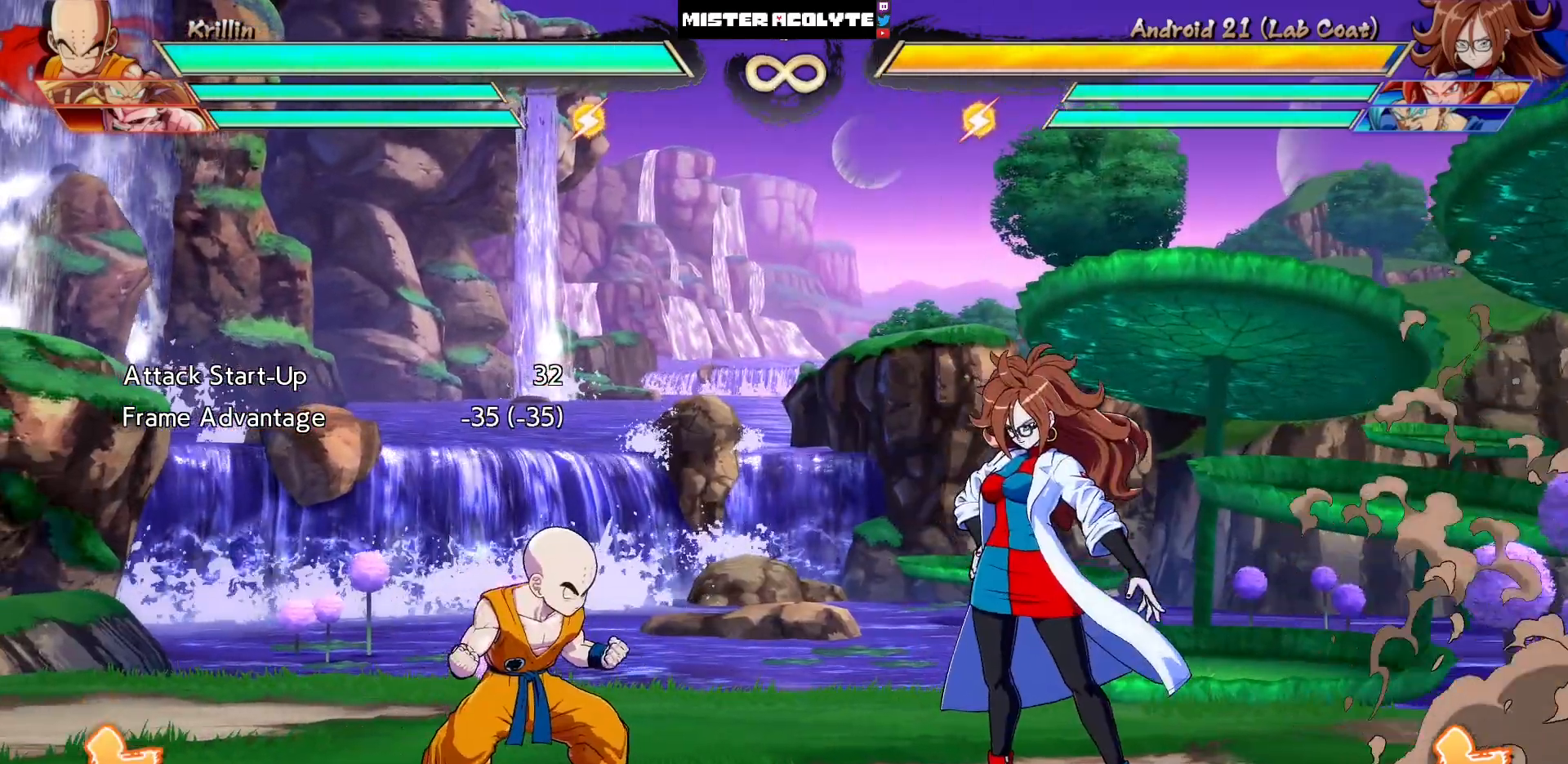
{"dt_ms": 500, "buttons": ["DPAD_RIGHT"], "events": [[417, "DPAD_RIGHT", "down"]]}
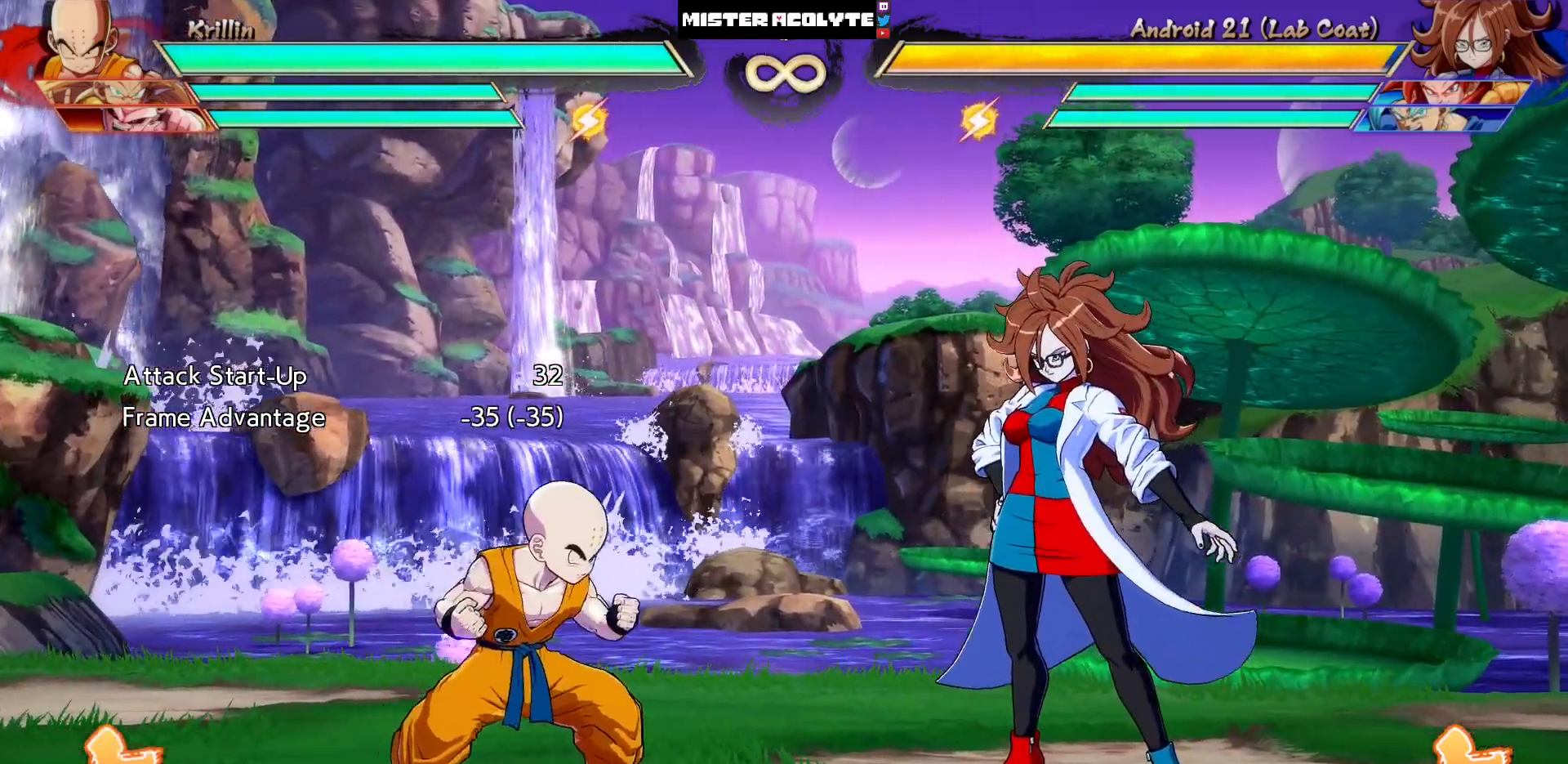
{"dt_ms": 500, "buttons": [], "events": [[50, "DPAD_RIGHT", "up"]]}
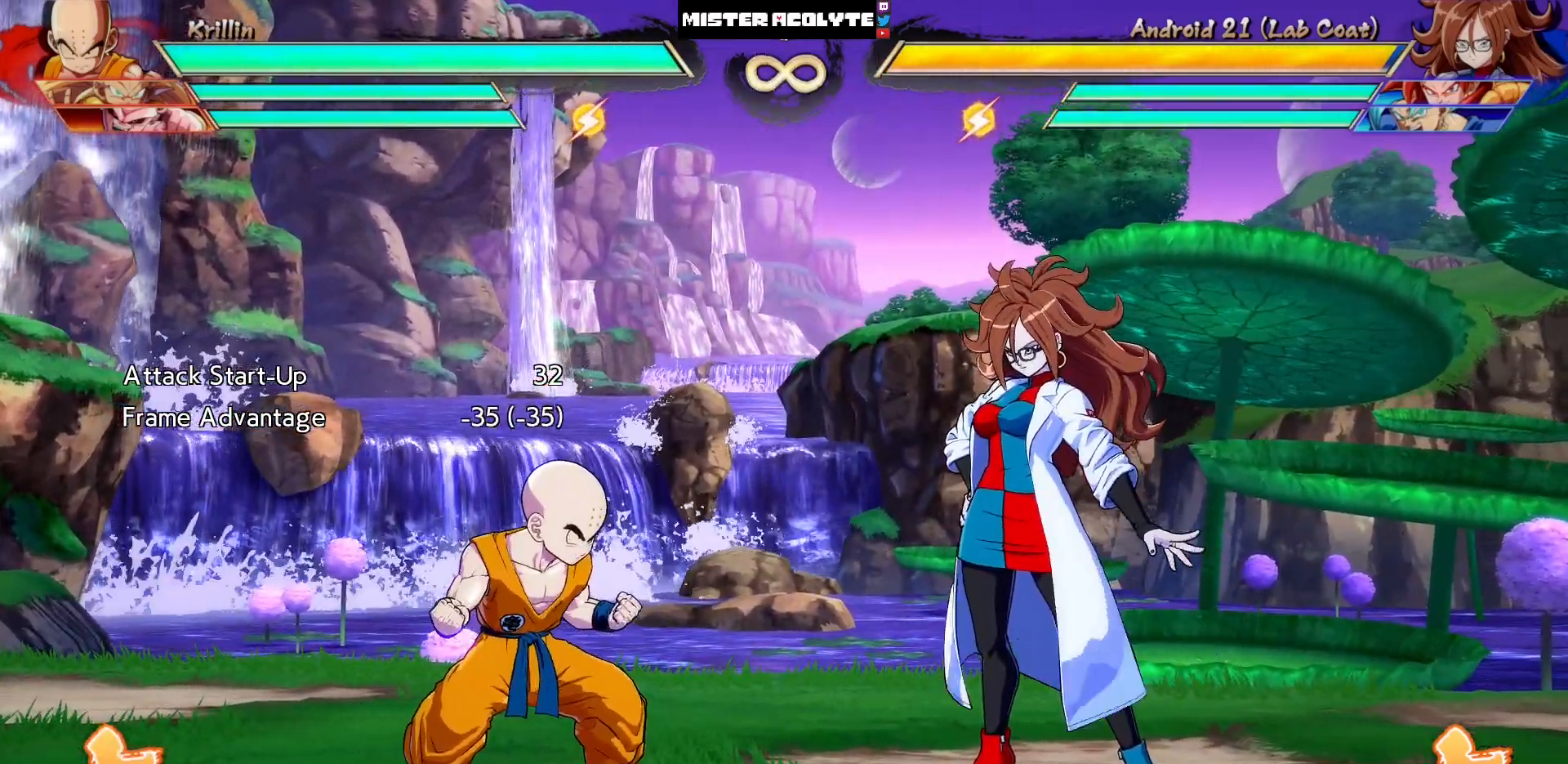
{"dt_ms": 500, "buttons": [], "events": []}
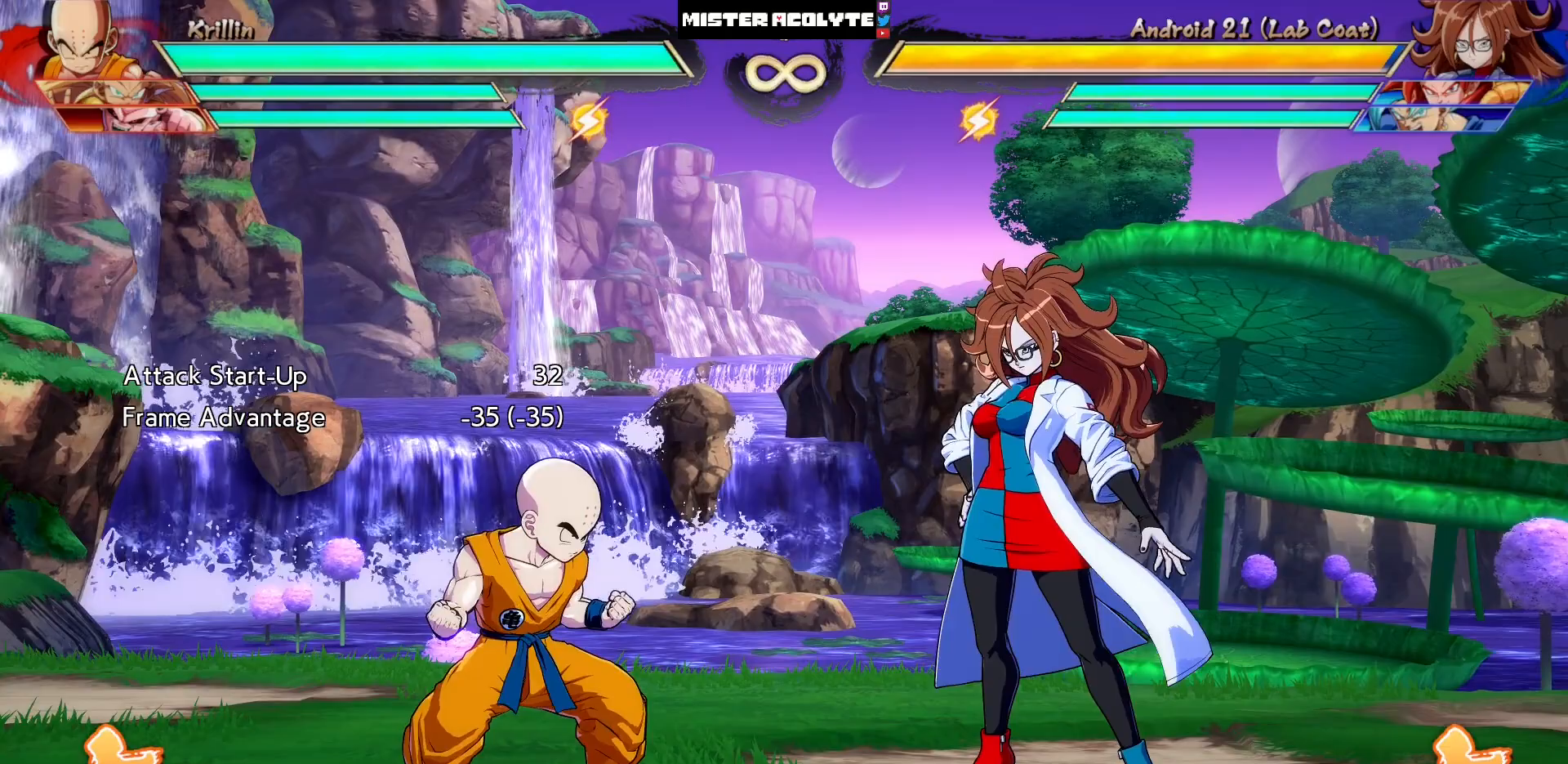
{"dt_ms": 500, "buttons": [], "events": []}